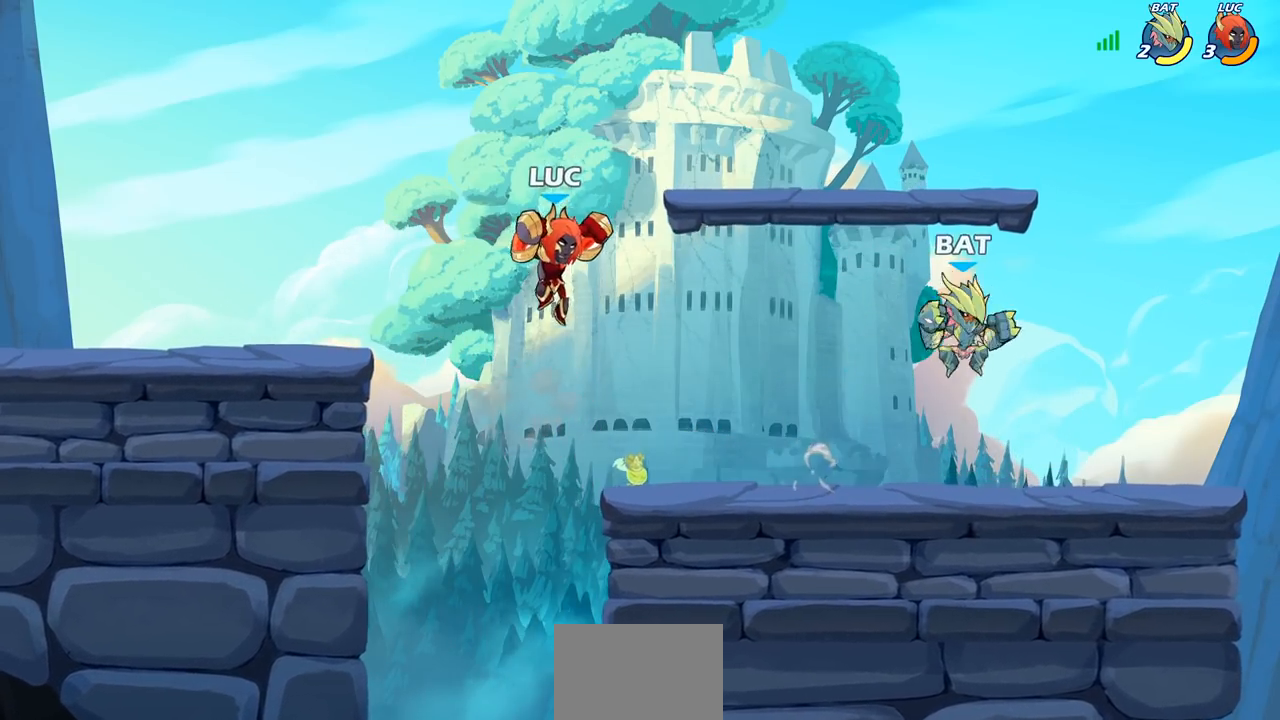
Gameplay with a controller (PlayStation layout); each line is a JSON object with the inputs held at the frame after it. "events" lists button and stick changes between this image and that frame as [ms after this image, input, new state], when the widget could be followed in between.
{"buttons": [], "left_stick": "center", "right_stick": "center", "events": [[33, "left_stick", "right"], [250, "left_stick", "up-right"], [333, "R2", "down"], [383, "SQUARE", "down"], [433, "left_stick", "center"], [450, "R2", "up"], [450, "SQUARE", "up"]]}
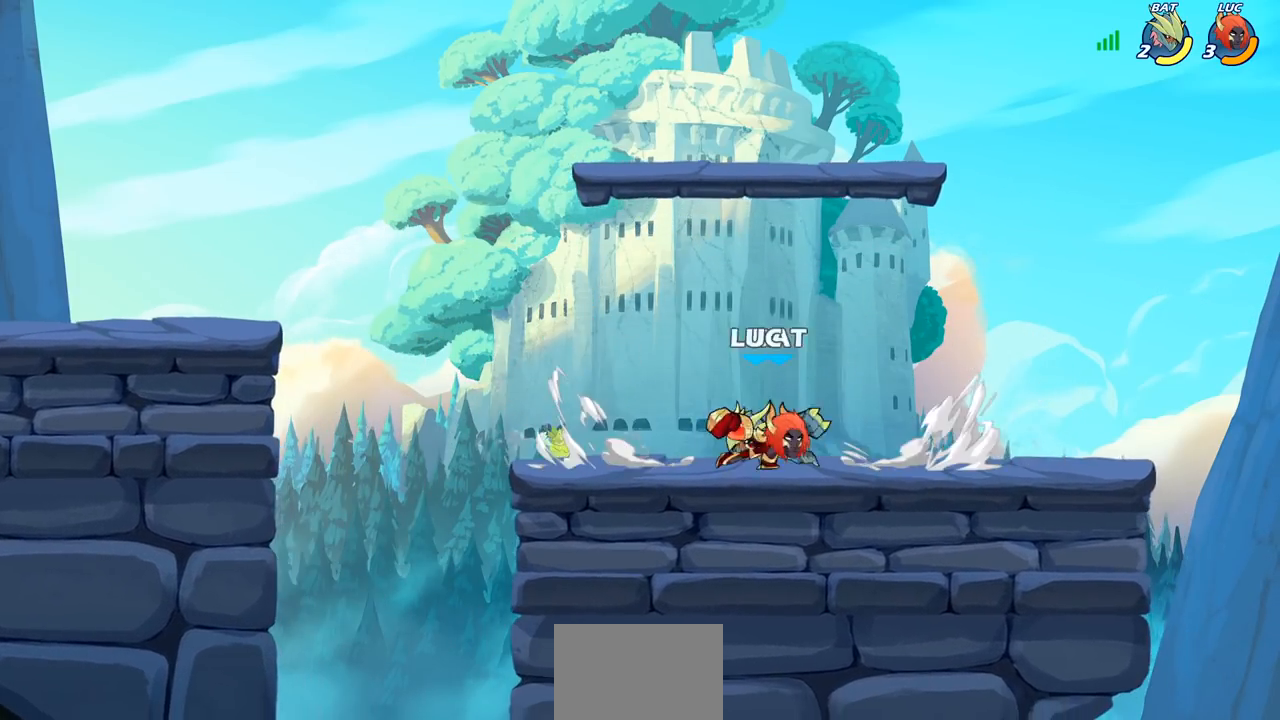
{"buttons": [], "left_stick": "center", "right_stick": "center", "events": [[50, "SQUARE", "down"], [117, "SQUARE", "up"], [200, "SQUARE", "down"], [283, "SQUARE", "up"]]}
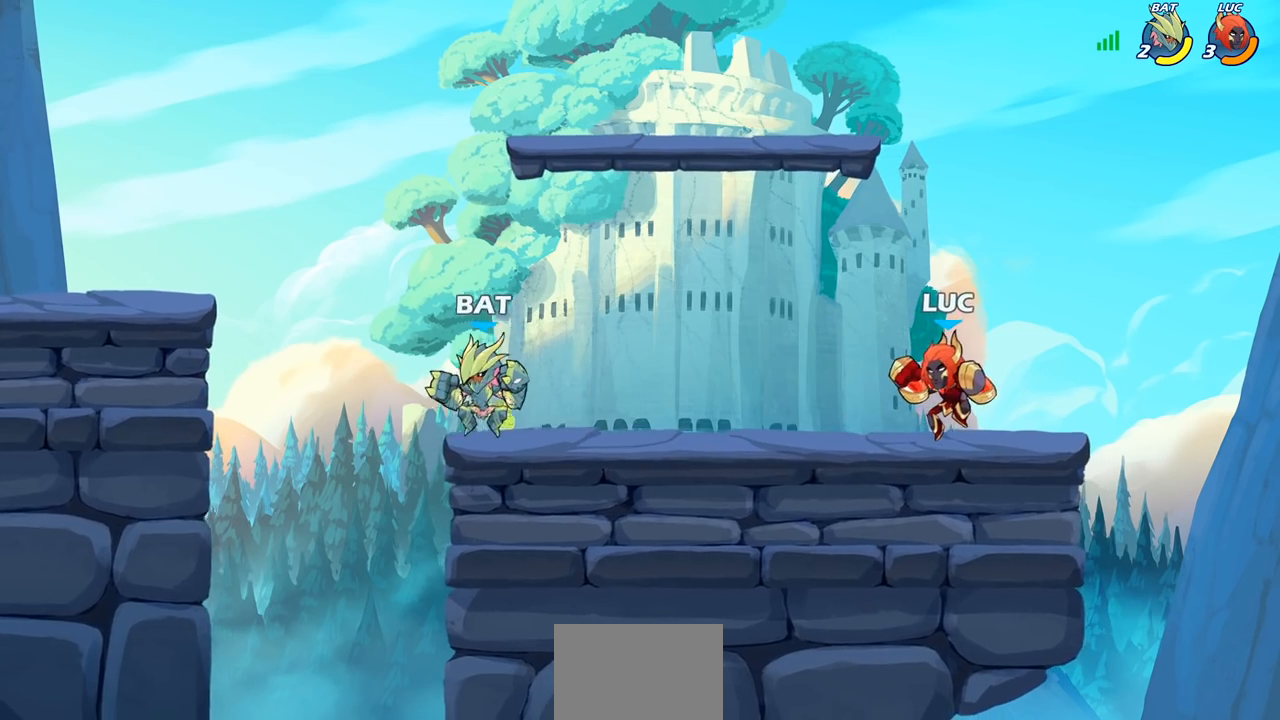
{"buttons": [], "left_stick": "center", "right_stick": "center", "events": []}
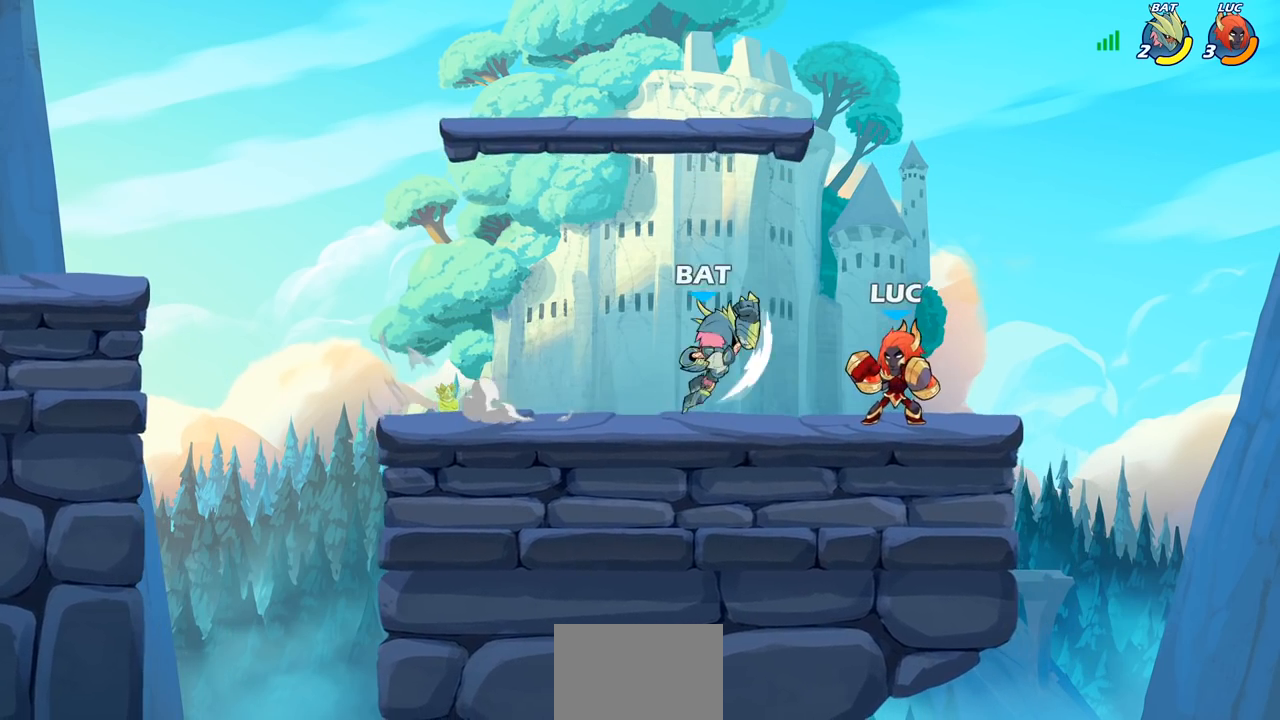
{"buttons": [], "left_stick": "left", "right_stick": "center", "events": [[33, "left_stick", "right"], [67, "R2", "down"], [183, "left_stick", "center"], [200, "R2", "up"], [283, "R2", "down"], [283, "left_stick", "left"], [417, "R2", "up"]]}
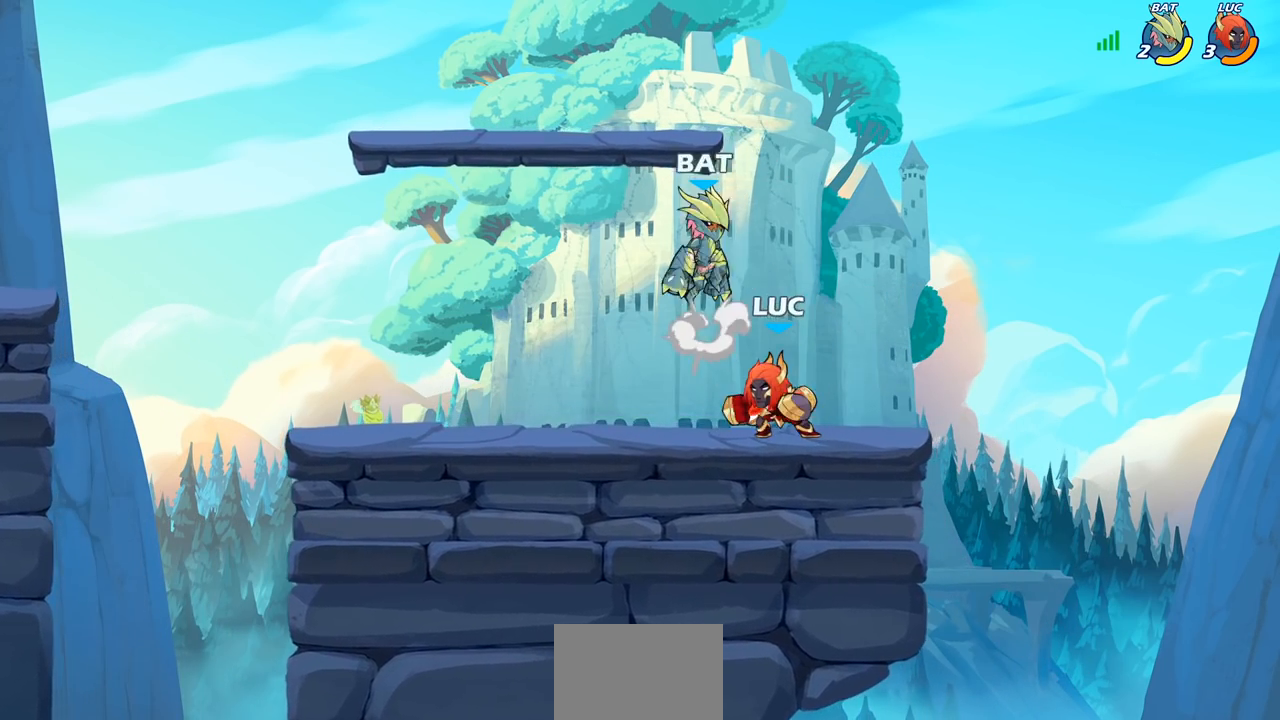
{"buttons": [], "left_stick": "left", "right_stick": "center", "events": []}
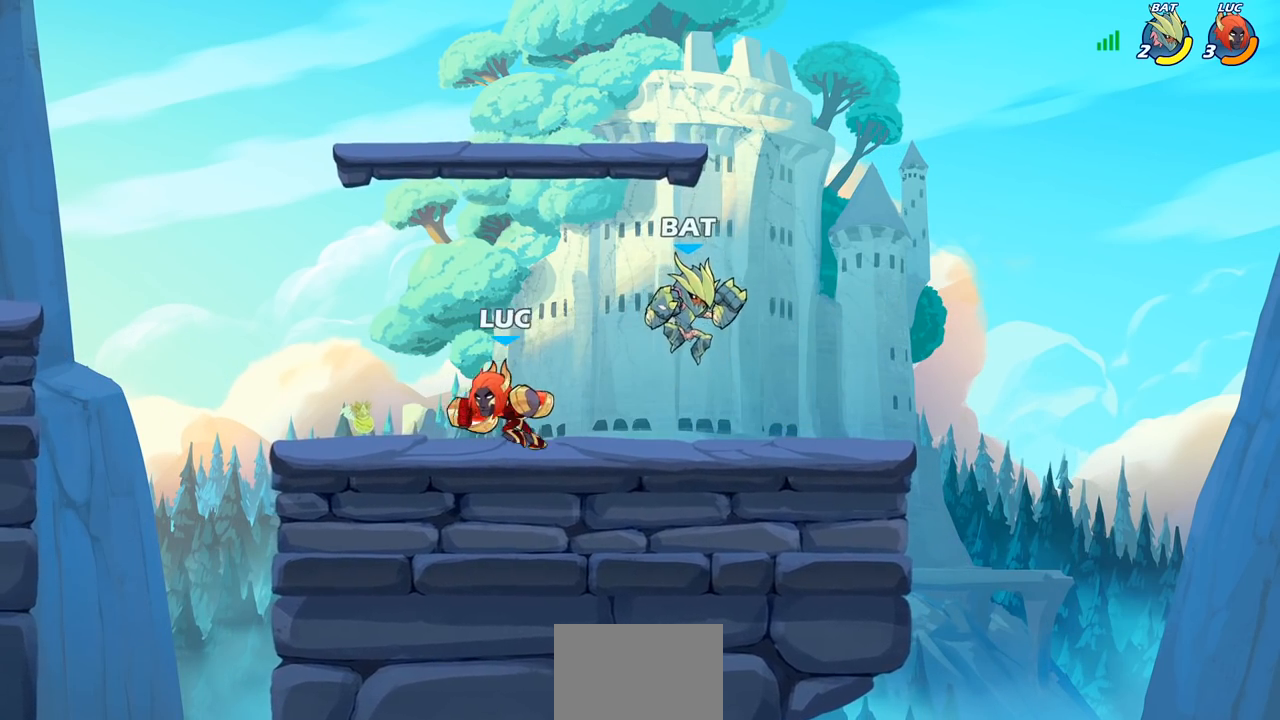
{"buttons": [], "left_stick": "down", "right_stick": "center", "events": [[233, "left_stick", "right"], [417, "left_stick", "down"]]}
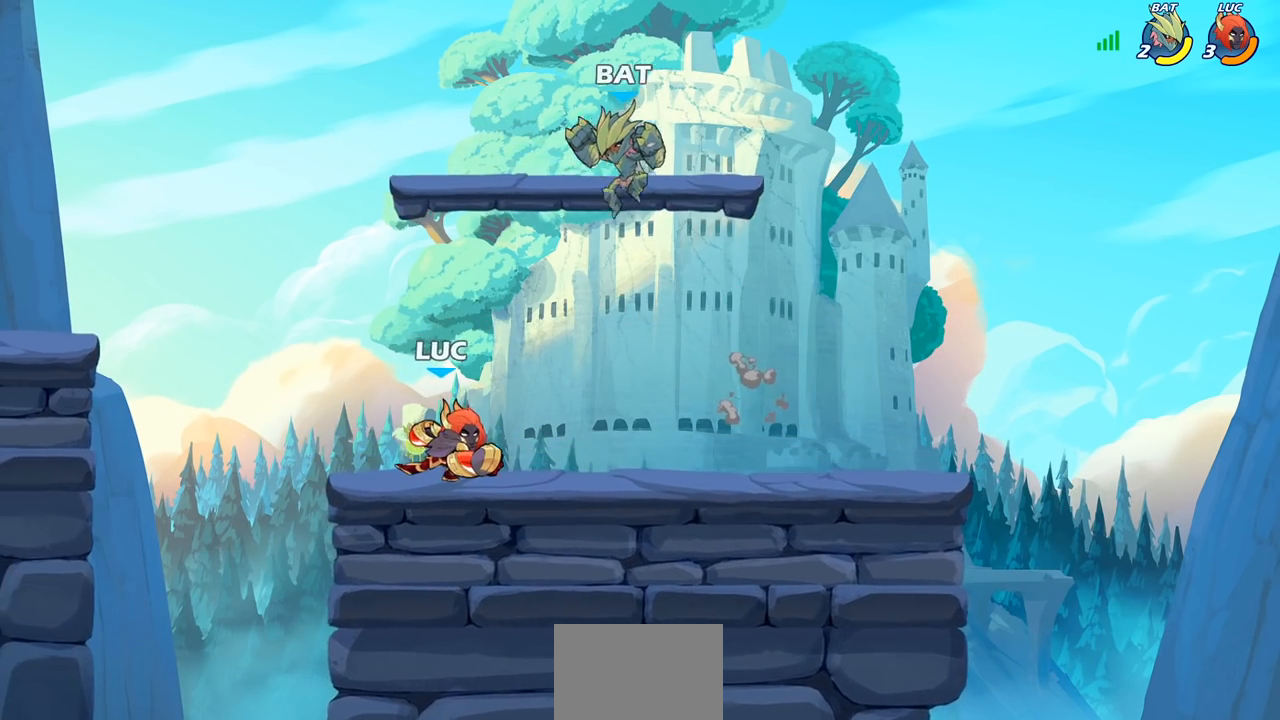
{"buttons": [], "left_stick": "center", "right_stick": "center", "events": [[67, "SQUARE", "down"], [83, "SQUARE", "up"], [300, "left_stick", "center"]]}
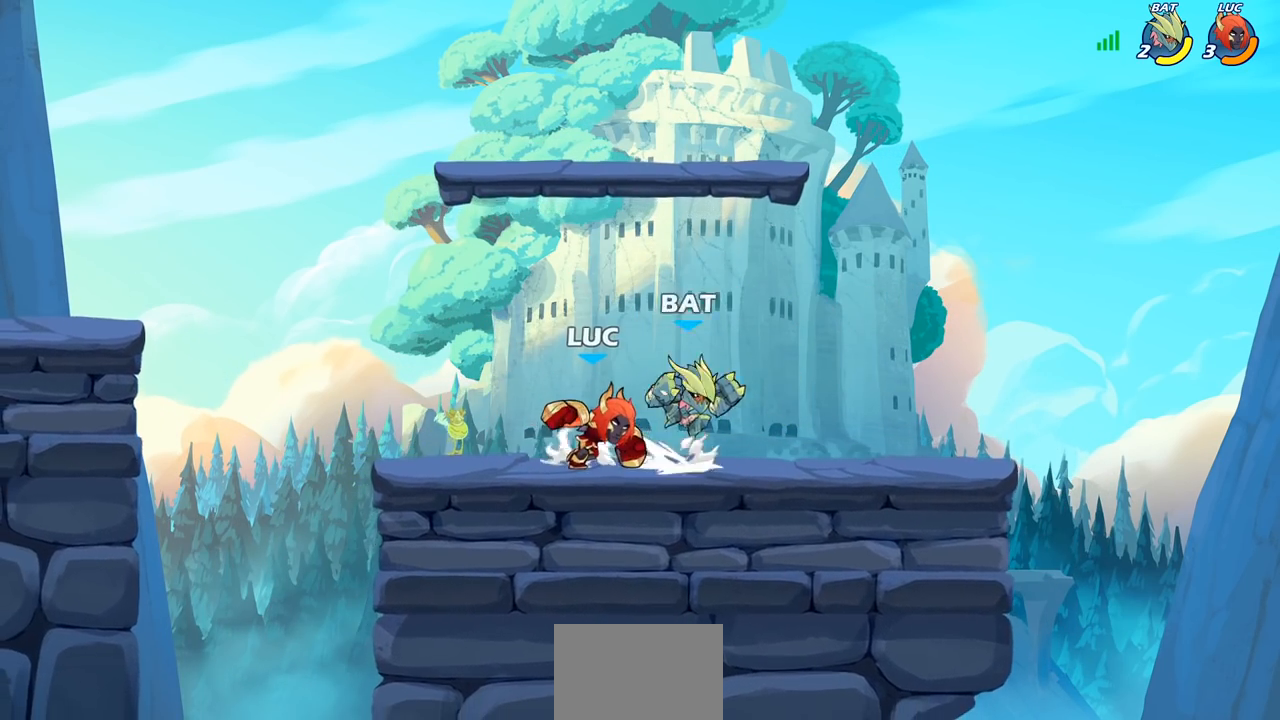
{"buttons": [], "left_stick": "center", "right_stick": "center", "events": [[133, "SQUARE", "down"], [233, "SQUARE", "up"], [333, "SQUARE", "down"], [417, "SQUARE", "up"]]}
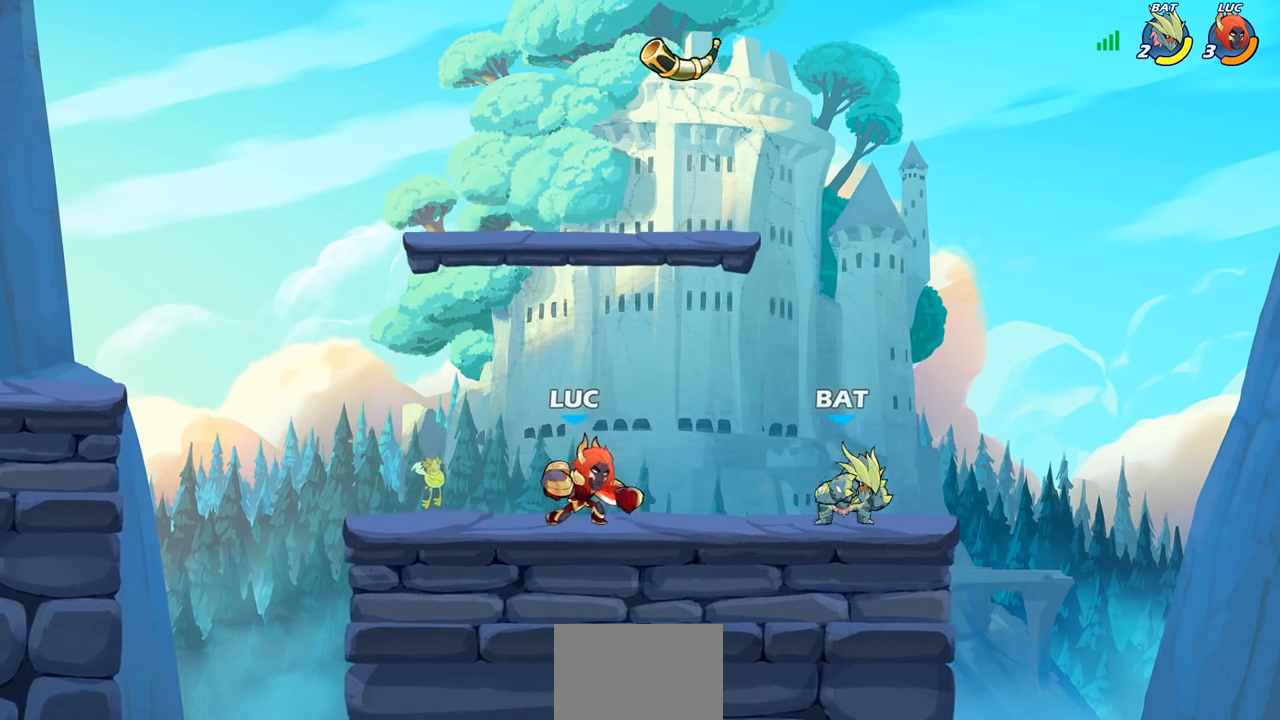
{"buttons": ["R2"], "left_stick": "up", "right_stick": "center", "events": [[217, "left_stick", "left"], [300, "CROSS", "down"], [383, "R2", "down"], [400, "left_stick", "up"], [417, "CROSS", "up"]]}
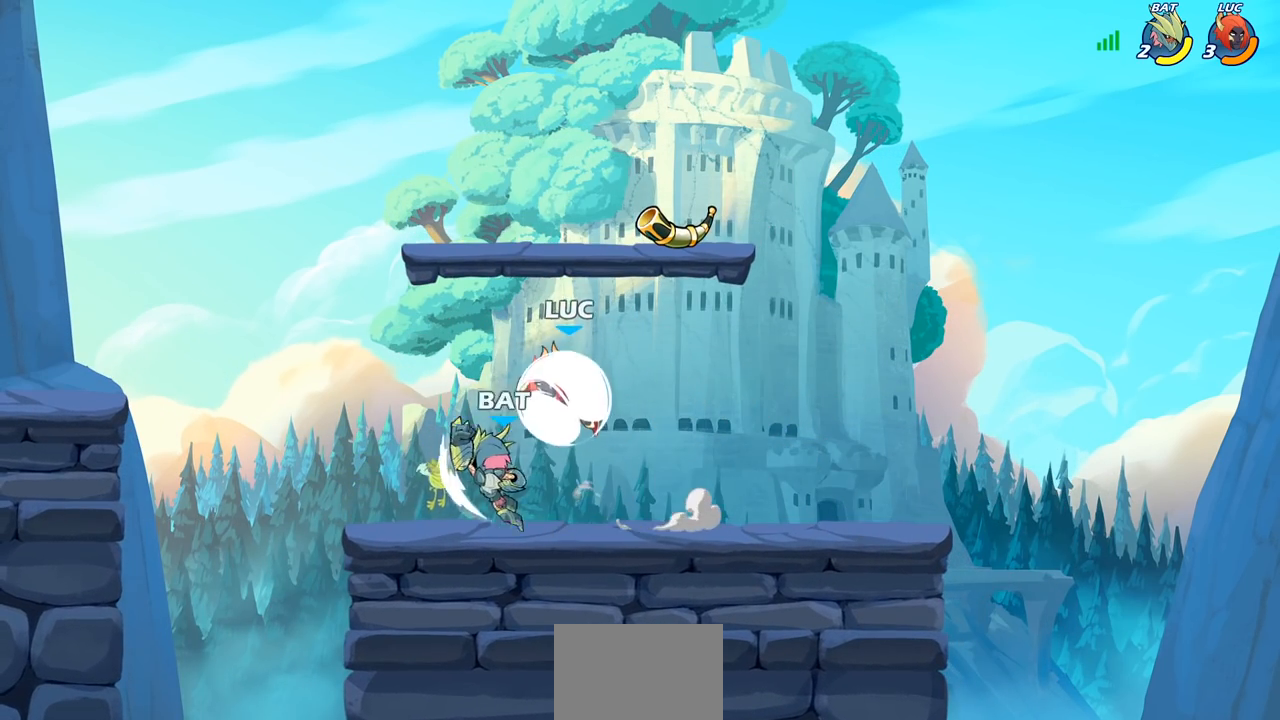
{"buttons": [], "left_stick": "left", "right_stick": "center", "events": [[100, "R2", "up"], [117, "left_stick", "down-left"], [233, "left_stick", "up-left"], [250, "SQUARE", "down"], [283, "left_stick", "center"], [300, "SQUARE", "up"], [483, "left_stick", "left"]]}
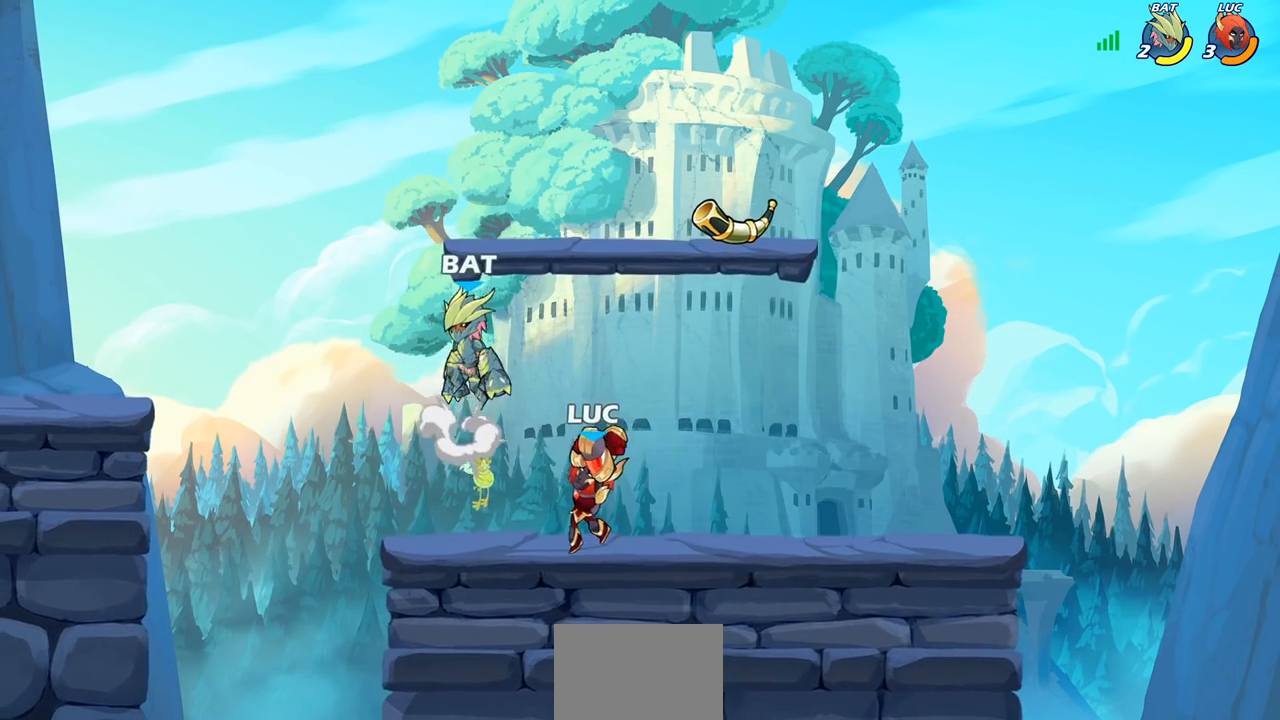
{"buttons": [], "left_stick": "right", "right_stick": "center", "events": [[467, "left_stick", "right"]]}
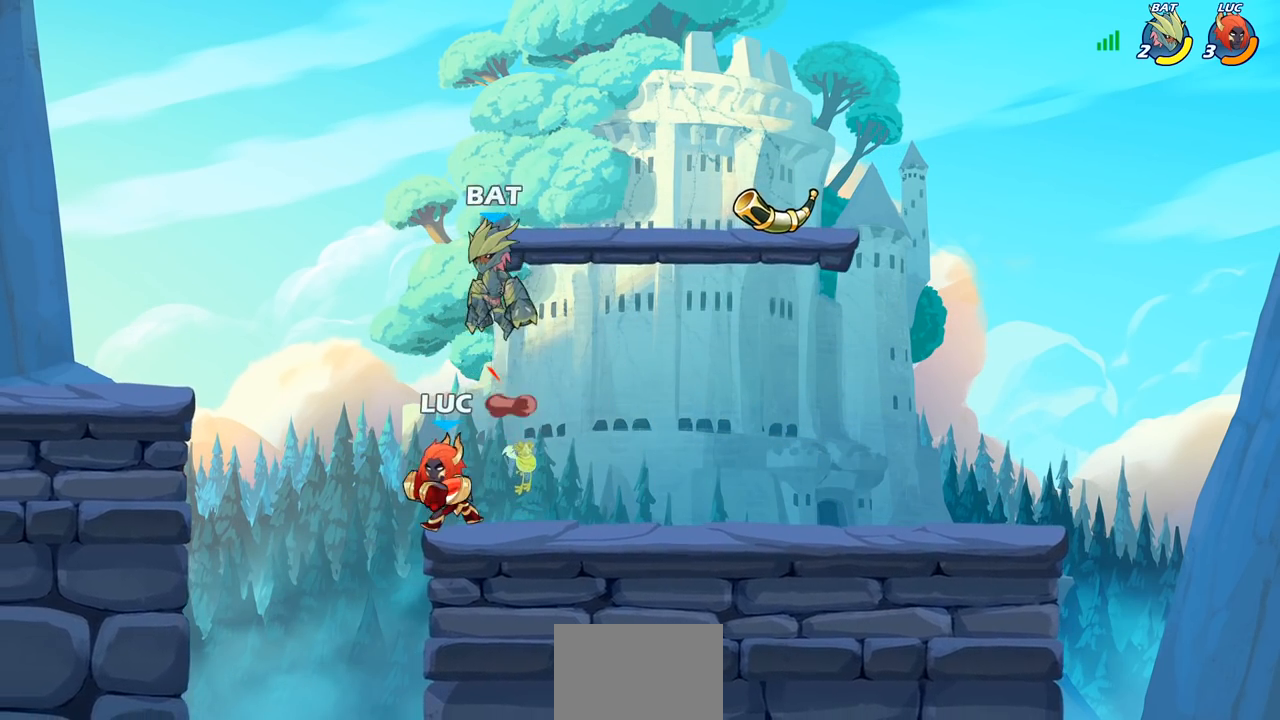
{"buttons": [], "left_stick": "center", "right_stick": "center", "events": [[283, "left_stick", "up"], [400, "SQUARE", "down"], [400, "left_stick", "center"], [417, "right_stick", "down-left"], [467, "SQUARE", "up"], [467, "right_stick", "center"]]}
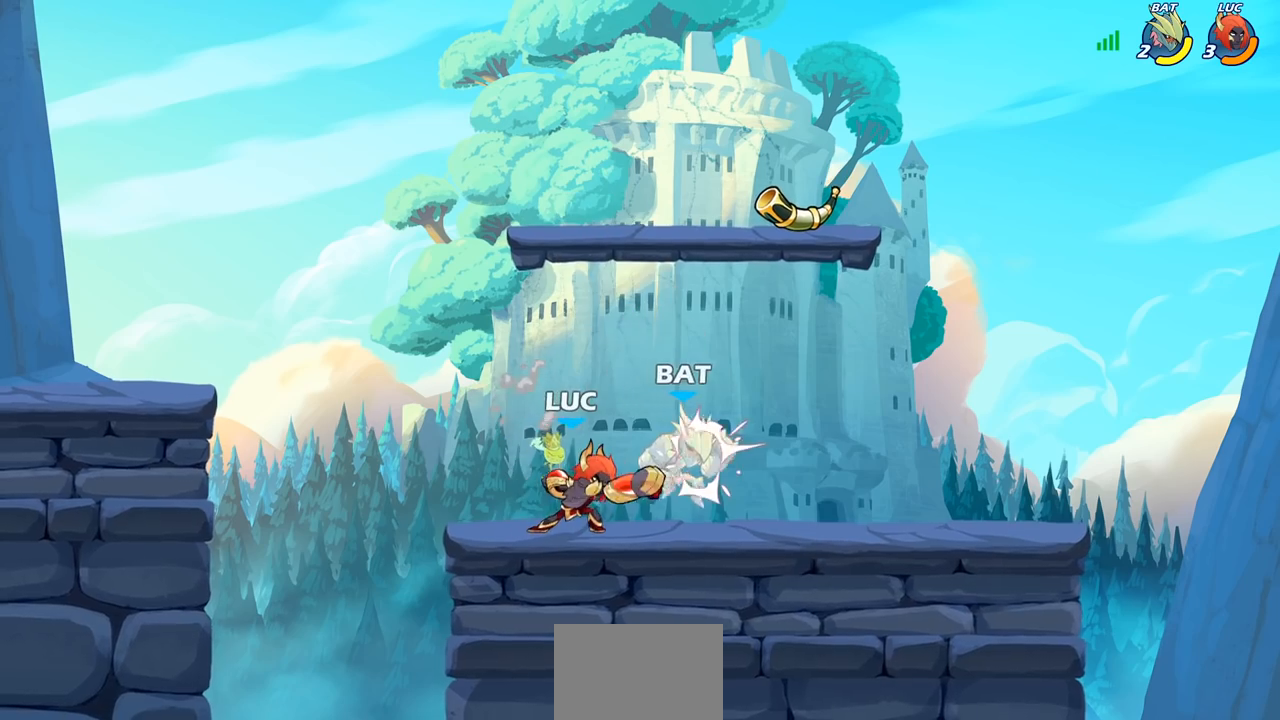
{"buttons": ["SQUARE"], "left_stick": "center", "right_stick": "center", "events": [[67, "SQUARE", "down"], [167, "SQUARE", "up"], [250, "SQUARE", "down"], [333, "SQUARE", "up"], [433, "SQUARE", "down"]]}
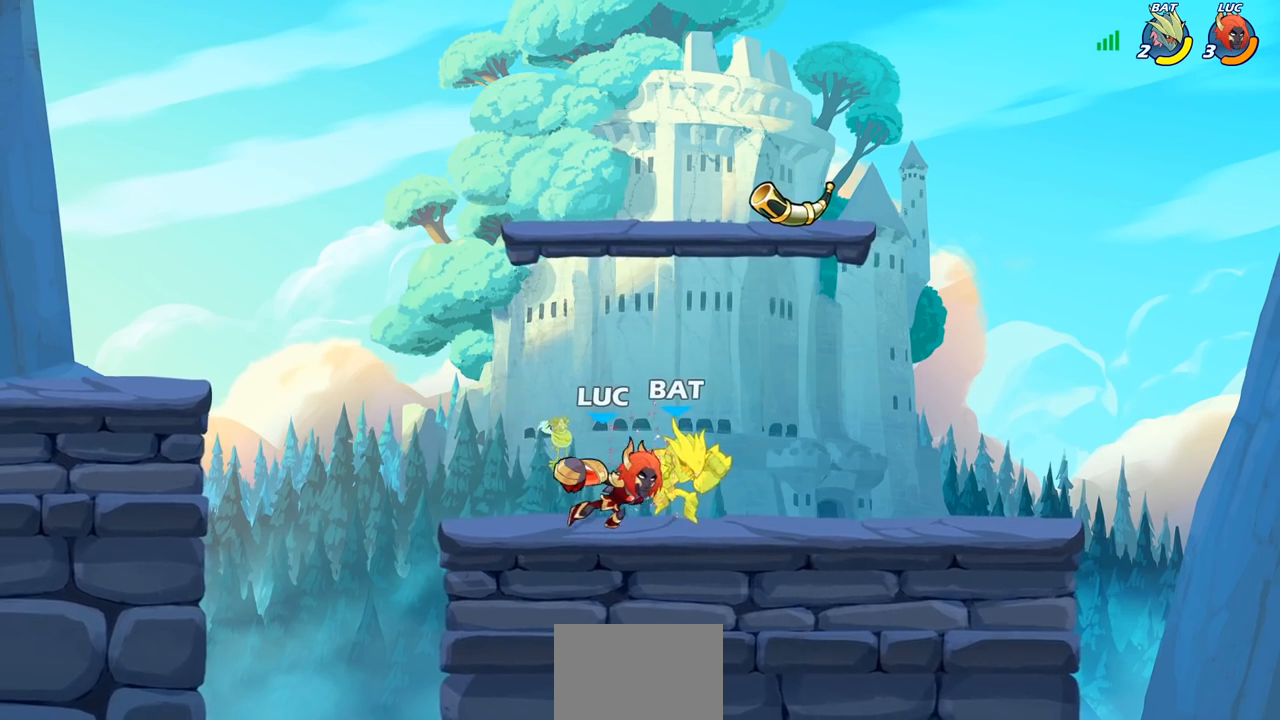
{"buttons": ["CIRCLE"], "left_stick": "center", "right_stick": "center", "events": [[17, "SQUARE", "up"], [83, "SQUARE", "down"], [217, "SQUARE", "up"], [283, "left_stick", "right"], [383, "R2", "down"], [417, "left_stick", "center"], [433, "CIRCLE", "down"], [483, "R2", "up"]]}
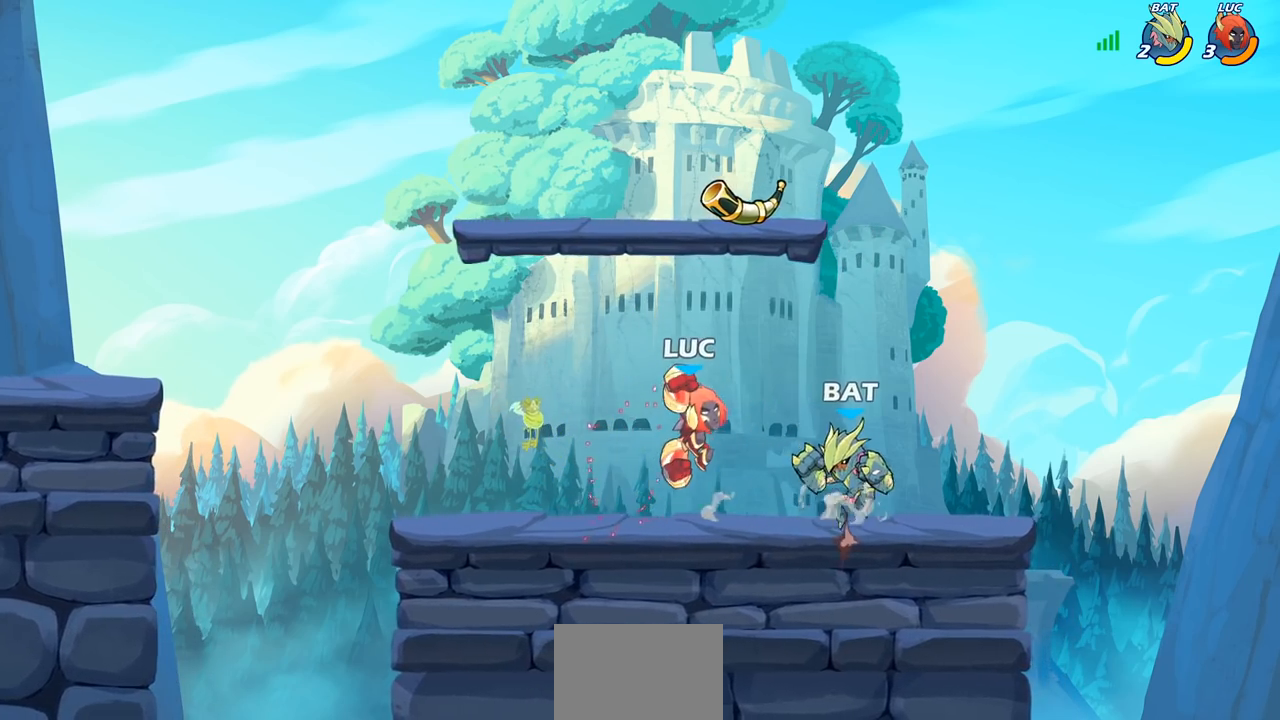
{"buttons": [], "left_stick": "up-left", "right_stick": "center", "events": [[17, "CIRCLE", "up"], [200, "left_stick", "right"], [417, "left_stick", "up-left"]]}
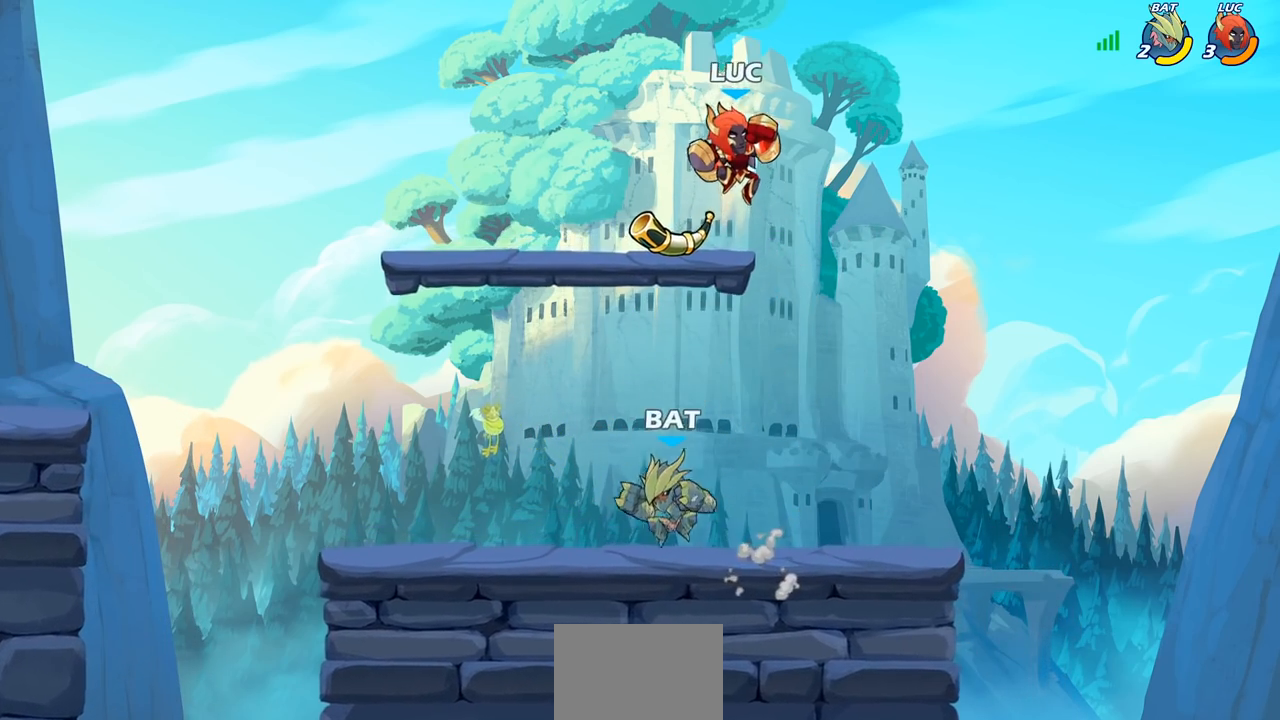
{"buttons": ["CIRCLE"], "left_stick": "down-left", "right_stick": "center", "events": [[83, "left_stick", "down-left"], [183, "CIRCLE", "down"]]}
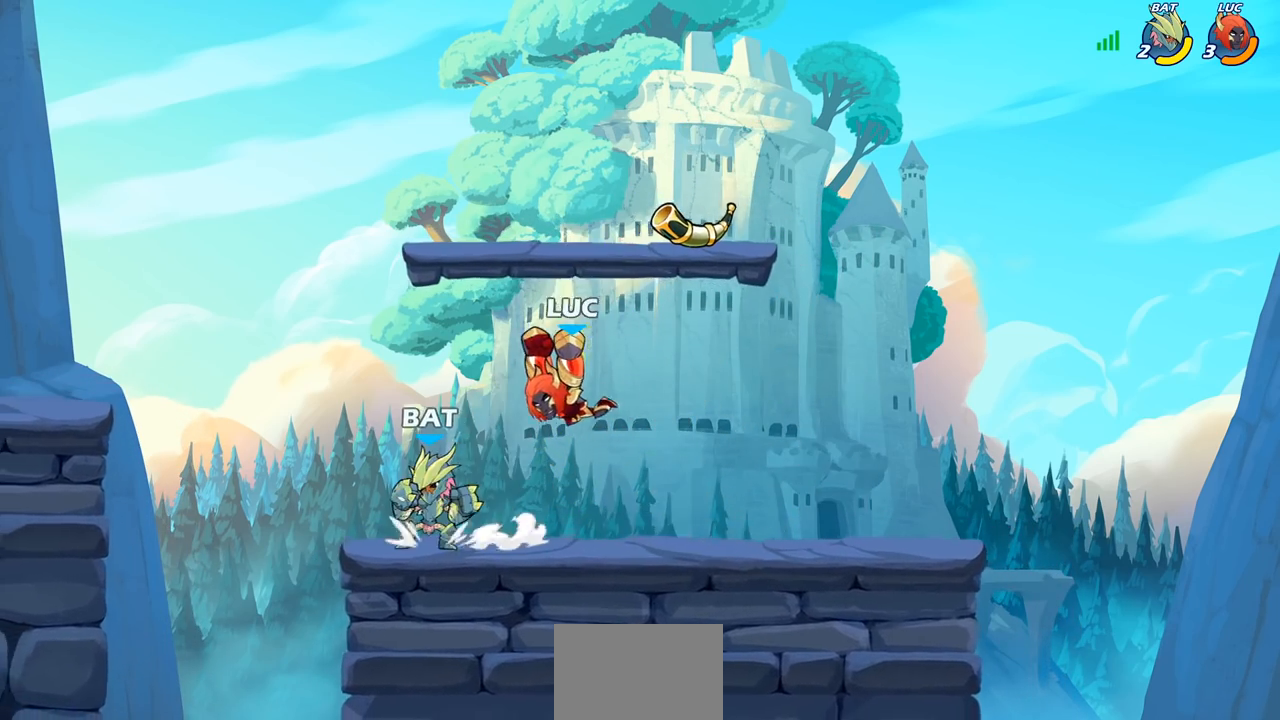
{"buttons": ["CIRCLE"], "left_stick": "center", "right_stick": "center", "events": [[283, "CIRCLE", "up"], [367, "left_stick", "center"], [433, "CROSS", "down"], [483, "CIRCLE", "down"], [500, "CROSS", "up"]]}
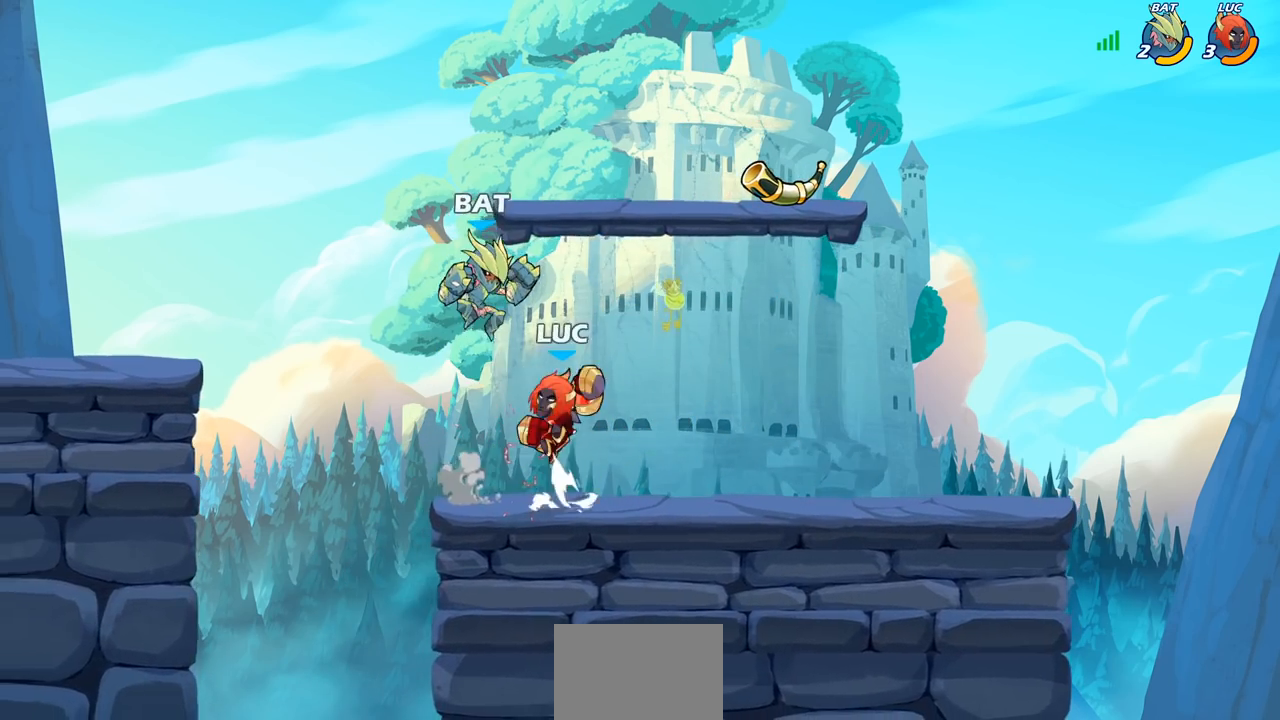
{"buttons": [], "left_stick": "left", "right_stick": "center", "events": [[17, "left_stick", "left"], [50, "CIRCLE", "up"]]}
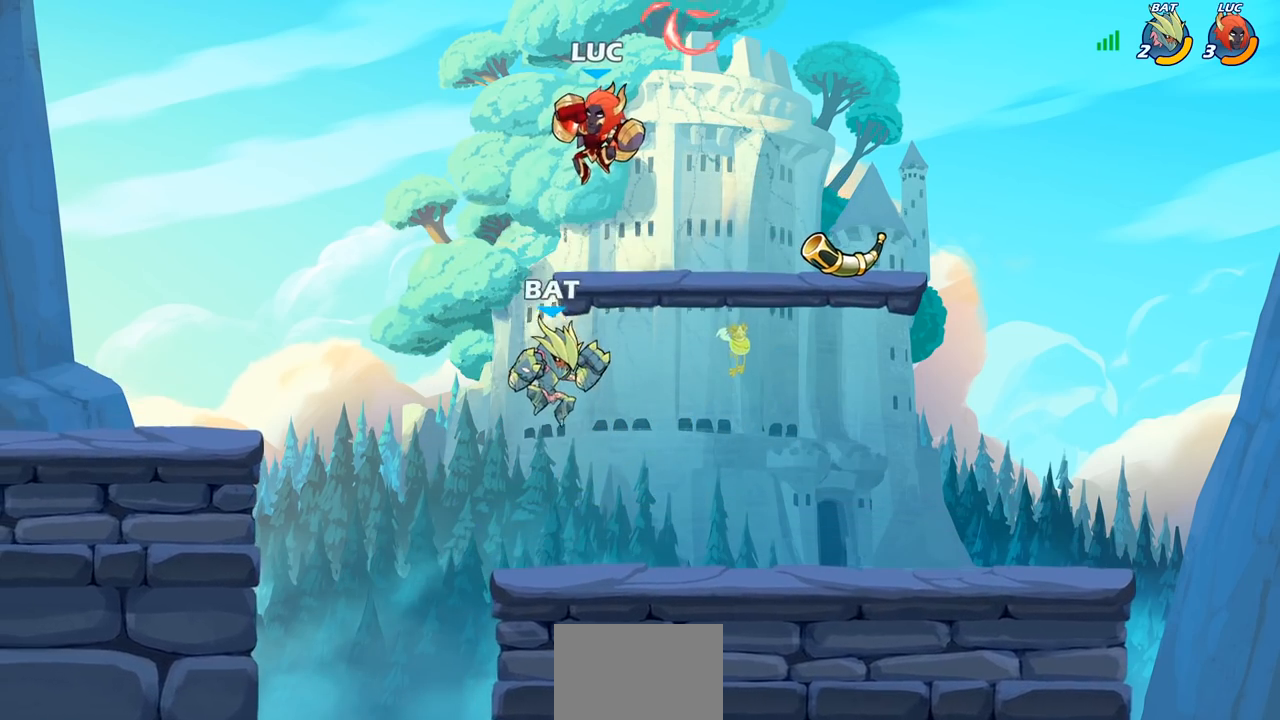
{"buttons": [], "left_stick": "center", "right_stick": "center", "events": [[83, "SQUARE", "down"], [83, "left_stick", "down"], [167, "SQUARE", "up"], [217, "left_stick", "center"]]}
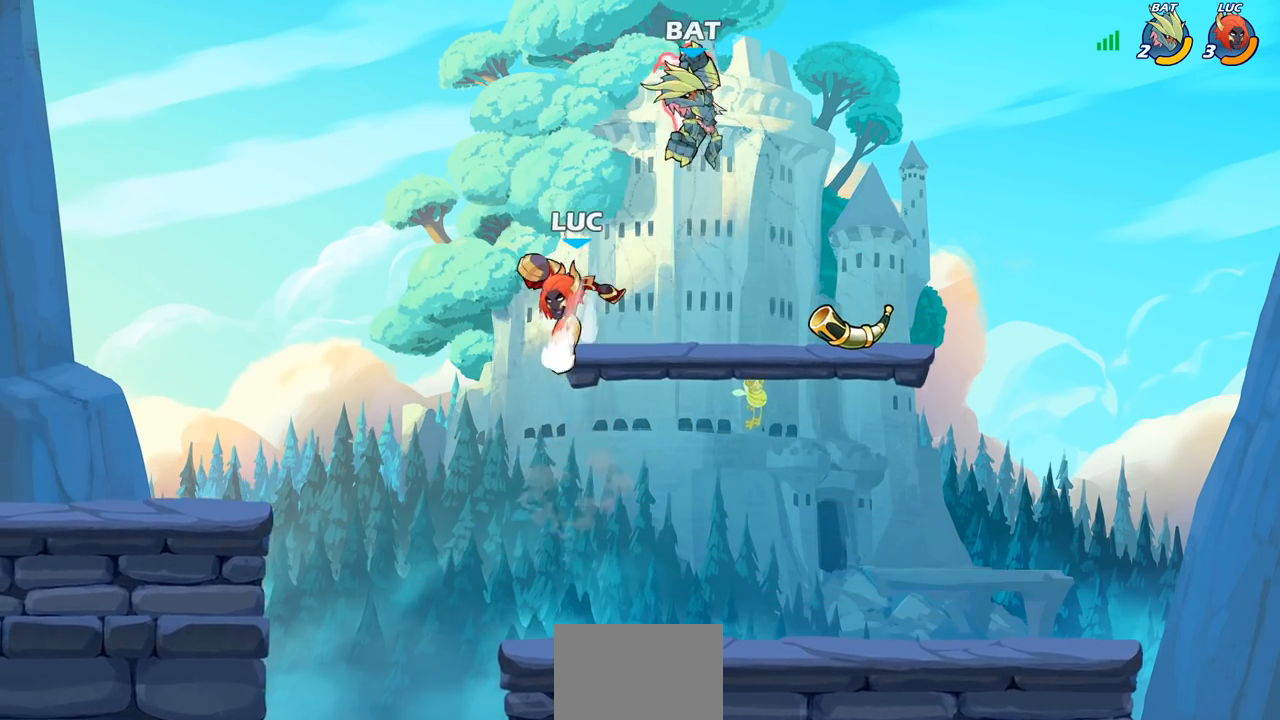
{"buttons": [], "left_stick": "right", "right_stick": "center", "events": [[67, "left_stick", "left"], [217, "left_stick", "down-right"], [400, "left_stick", "right"]]}
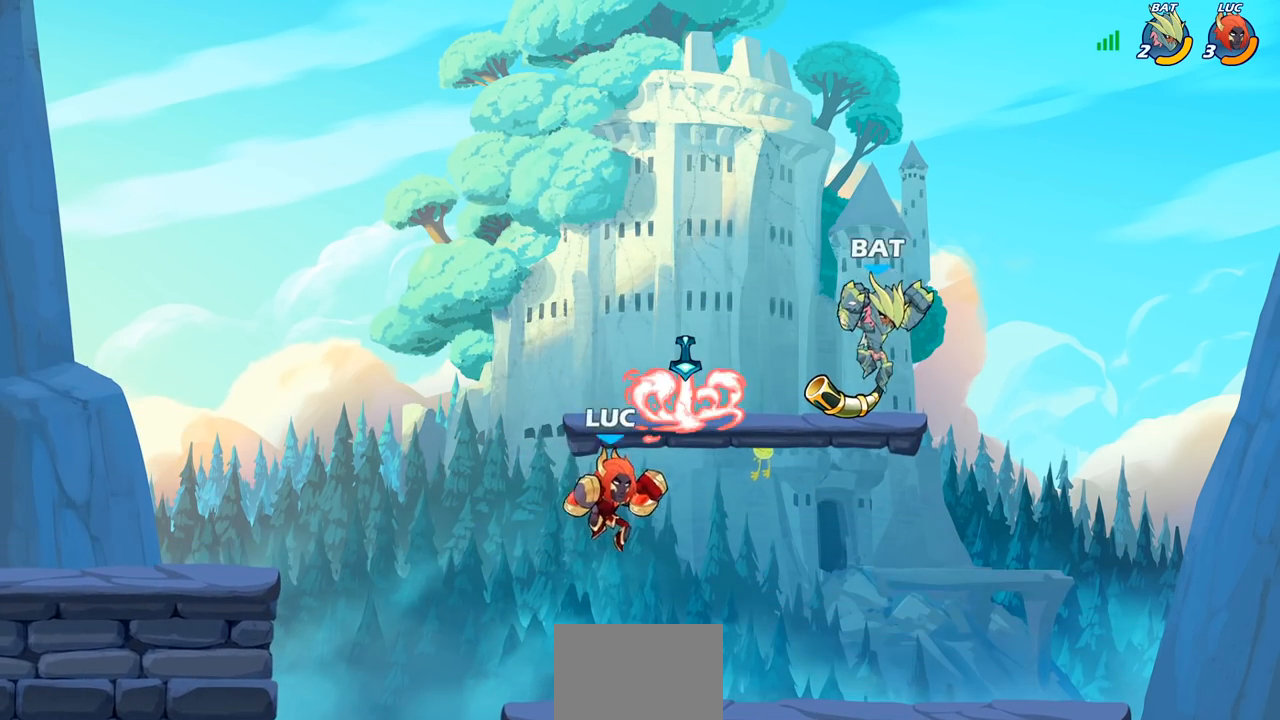
{"buttons": ["CIRCLE"], "left_stick": "right", "right_stick": "center", "events": [[167, "left_stick", "center"], [233, "R2", "down"], [367, "left_stick", "right"], [433, "CIRCLE", "down"], [433, "R2", "up"]]}
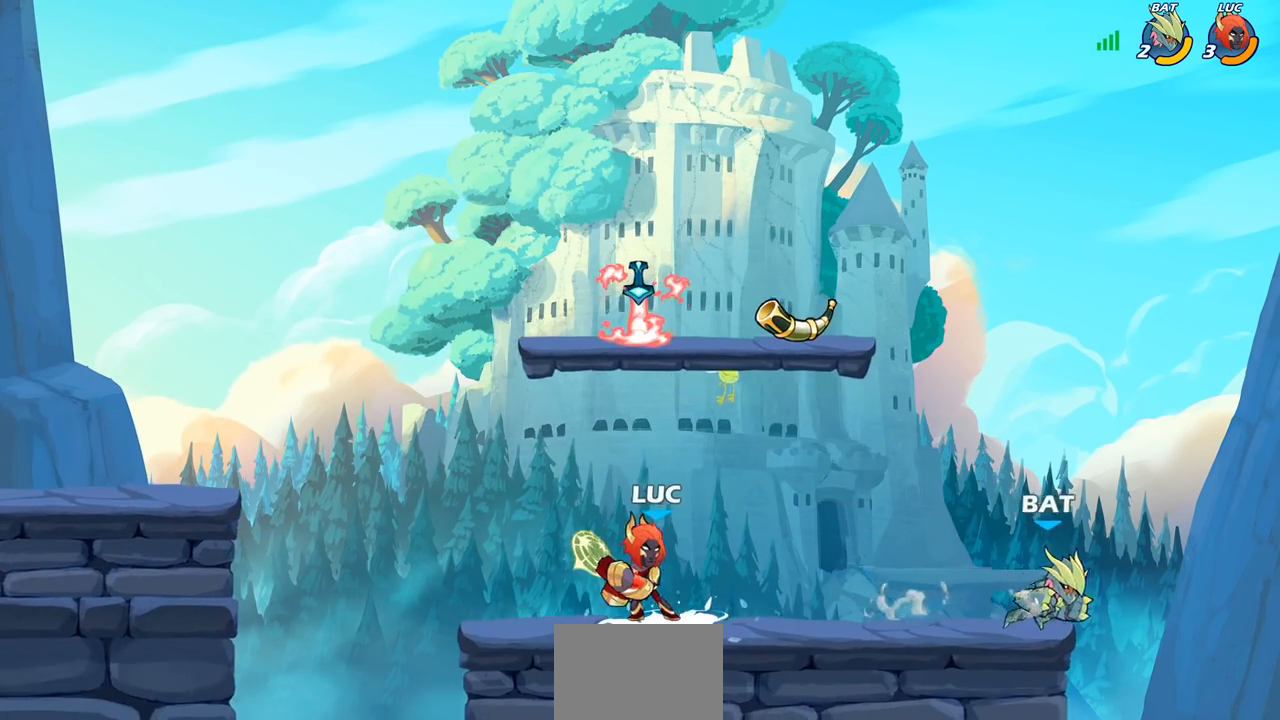
{"buttons": [], "left_stick": "center", "right_stick": "center", "events": [[50, "CIRCLE", "up"], [433, "left_stick", "center"]]}
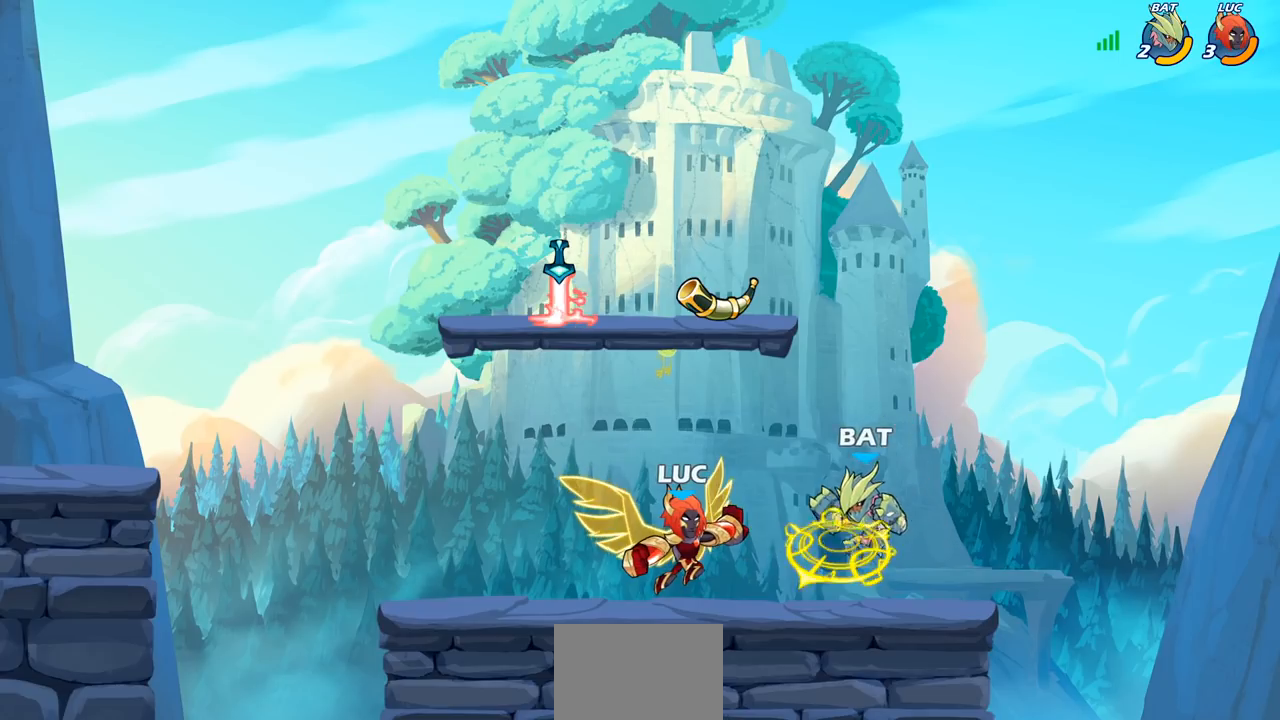
{"buttons": [], "left_stick": "up", "right_stick": "center", "events": [[300, "left_stick", "up-right"], [317, "CROSS", "down"], [450, "CROSS", "up"], [483, "left_stick", "up"]]}
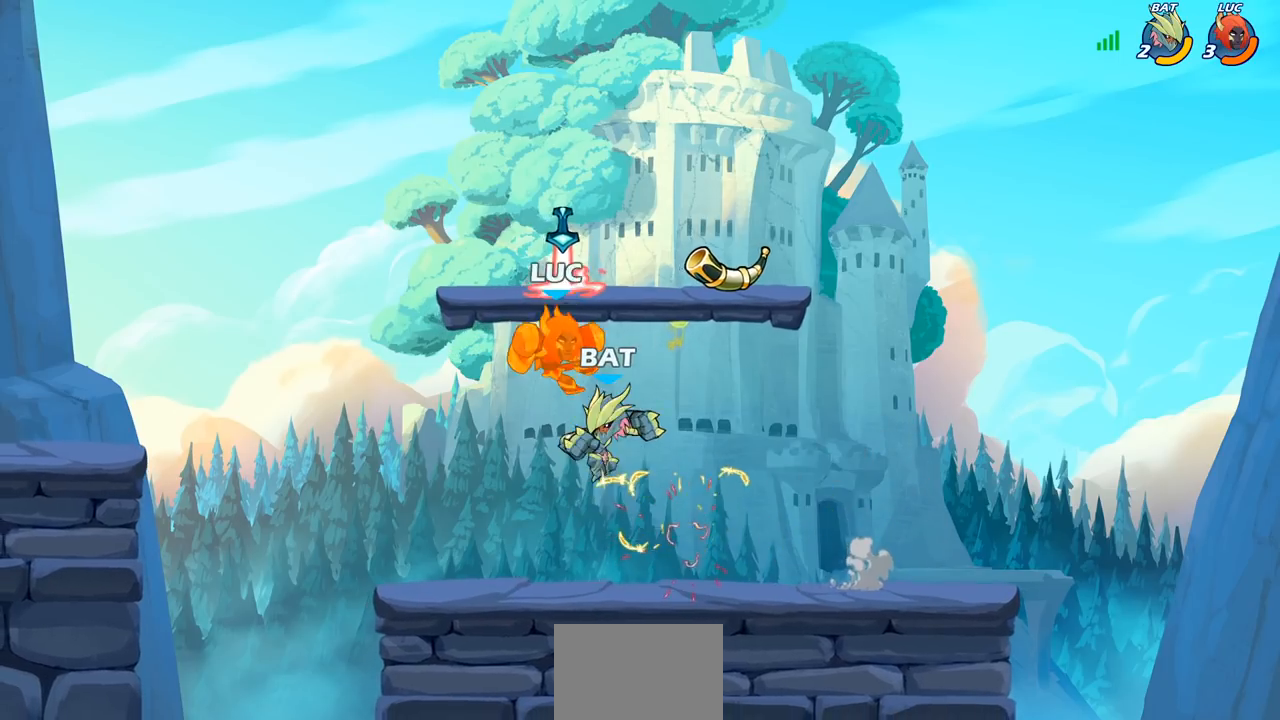
{"buttons": ["R2"], "left_stick": "right", "right_stick": "center", "events": [[17, "left_stick", "up-left"], [67, "left_stick", "left"], [183, "CROSS", "down"], [183, "R2", "down"], [183, "left_stick", "down-left"], [333, "CROSS", "up"], [483, "left_stick", "right"]]}
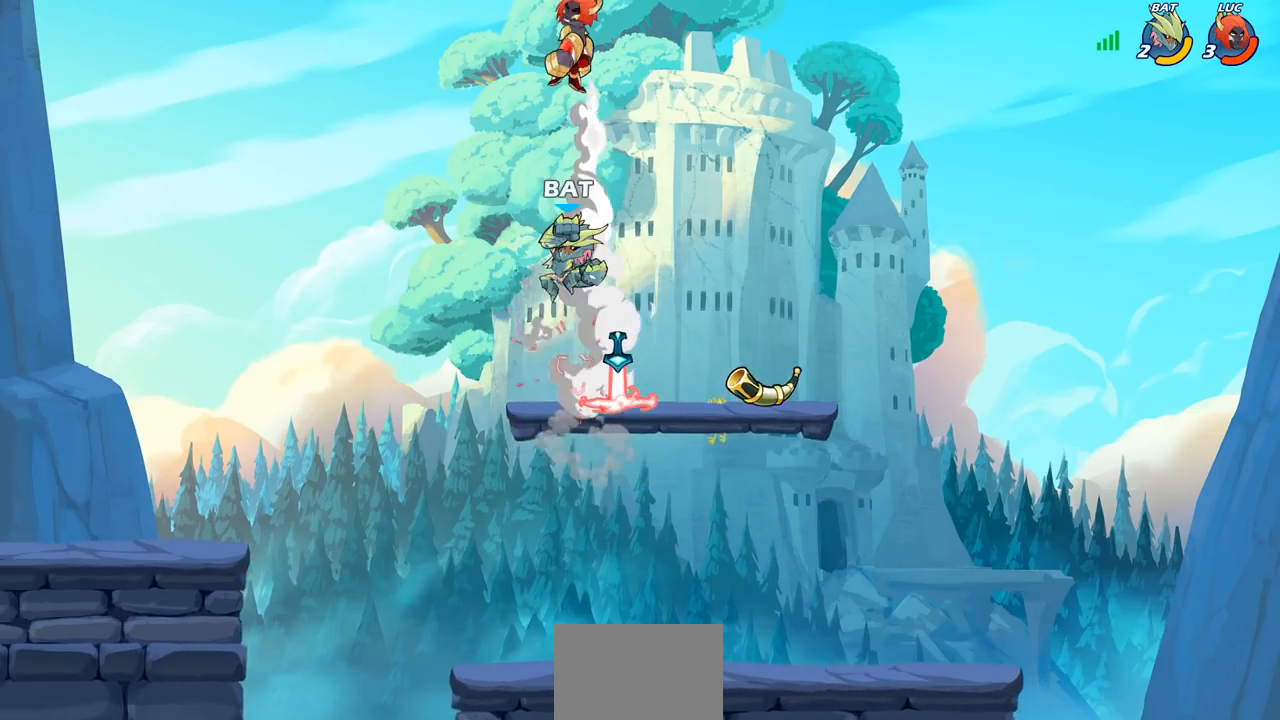
{"buttons": ["CIRCLE"], "left_stick": "down", "right_stick": "center", "events": [[50, "R2", "up"], [50, "left_stick", "center"], [233, "left_stick", "down"], [267, "CIRCLE", "down"]]}
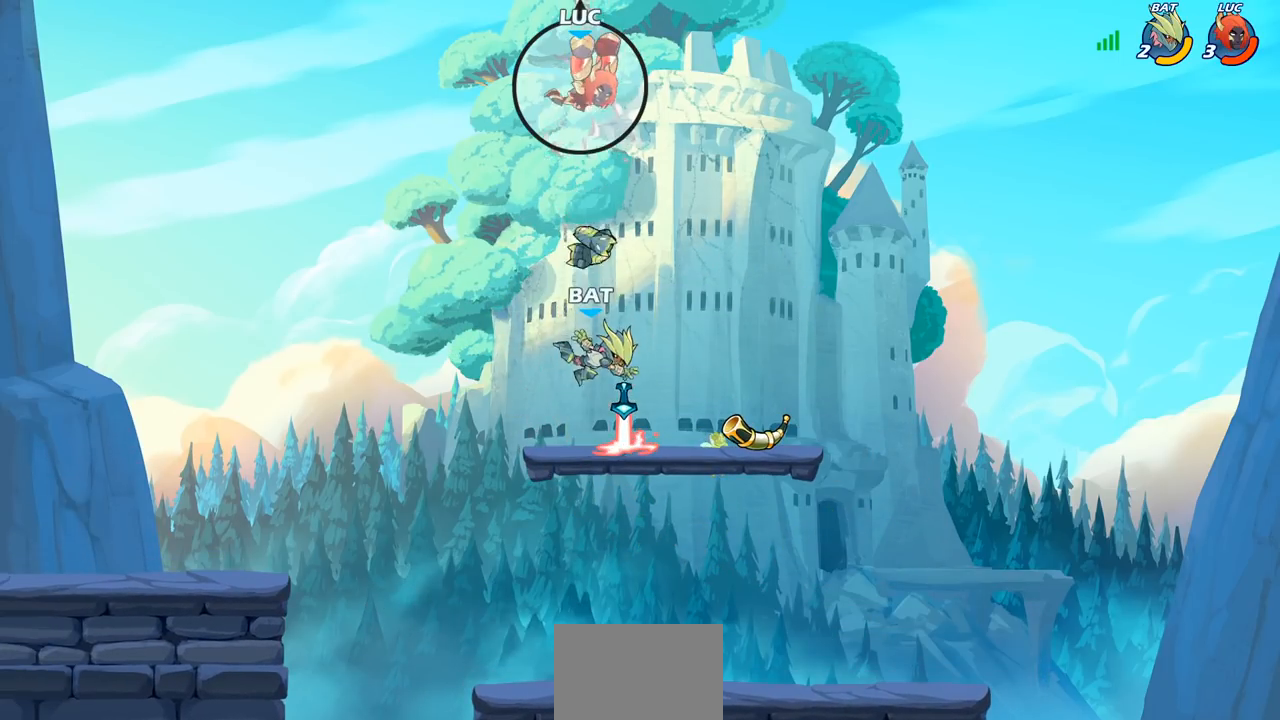
{"buttons": [], "left_stick": "center", "right_stick": "center", "events": [[233, "CIRCLE", "up"], [283, "left_stick", "center"]]}
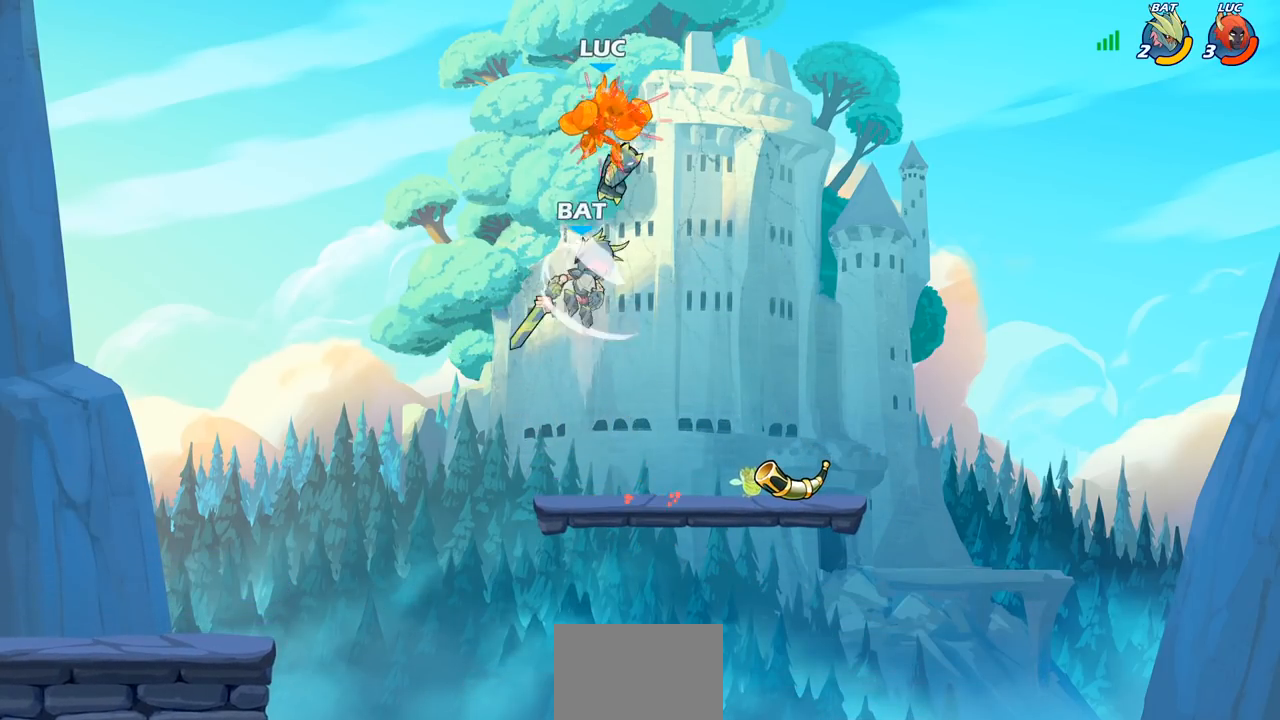
{"buttons": [], "left_stick": "center", "right_stick": "center", "events": [[50, "left_stick", "up-right"], [83, "CROSS", "down"], [150, "R2", "down"], [250, "CROSS", "up"], [367, "R2", "up"], [417, "left_stick", "center"]]}
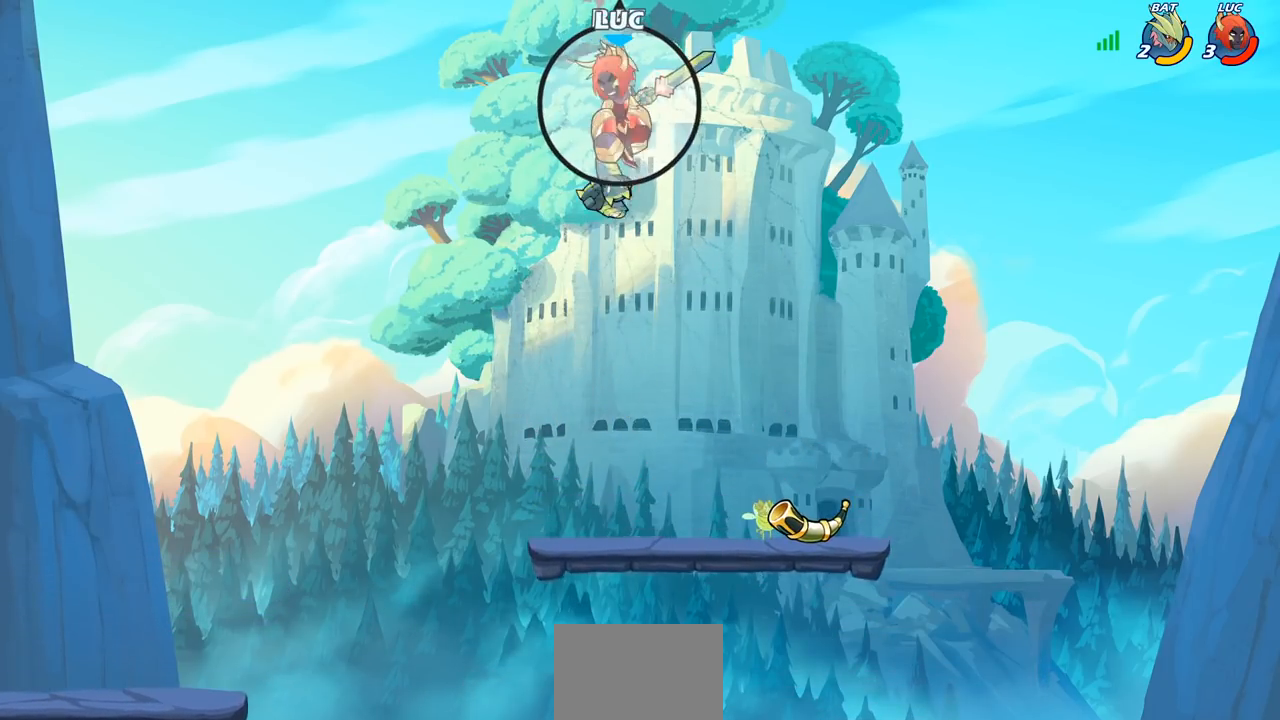
{"buttons": [], "left_stick": "center", "right_stick": "center", "events": [[117, "left_stick", "down"], [150, "R1", "down"], [233, "R1", "up"], [267, "left_stick", "center"]]}
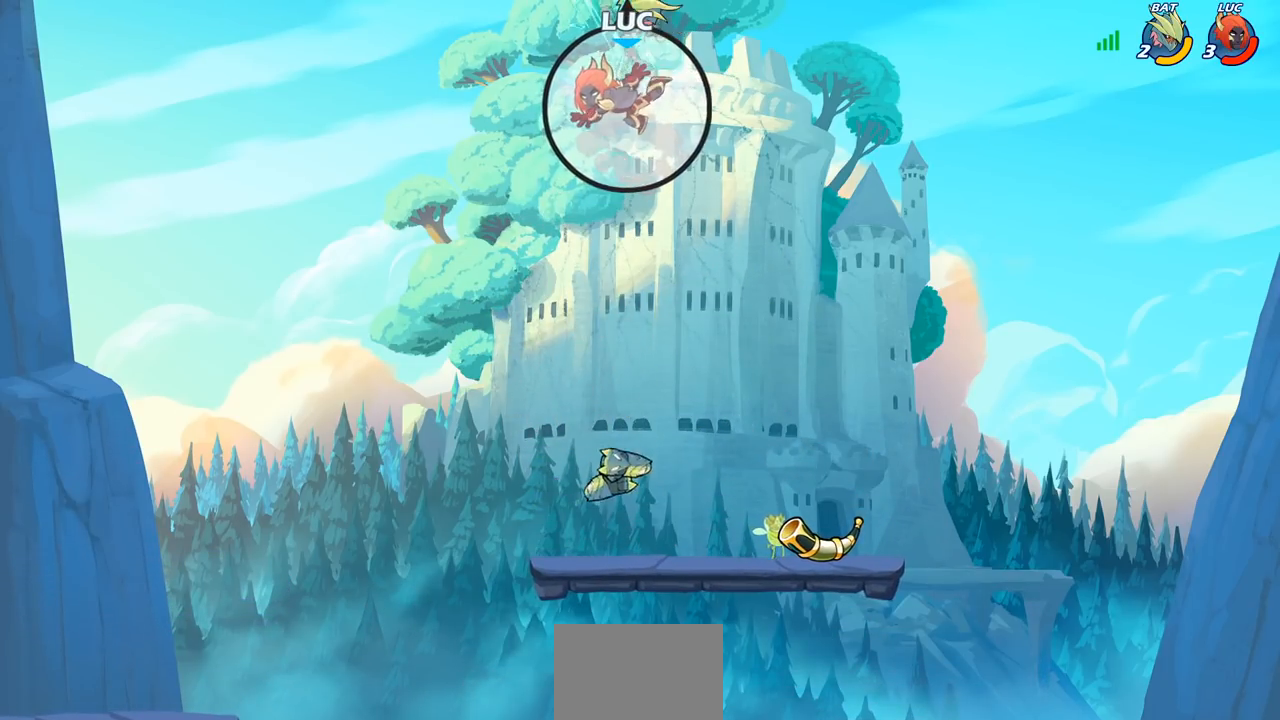
{"buttons": [], "left_stick": "down-right", "right_stick": "center", "events": [[167, "left_stick", "right"], [450, "left_stick", "down-right"]]}
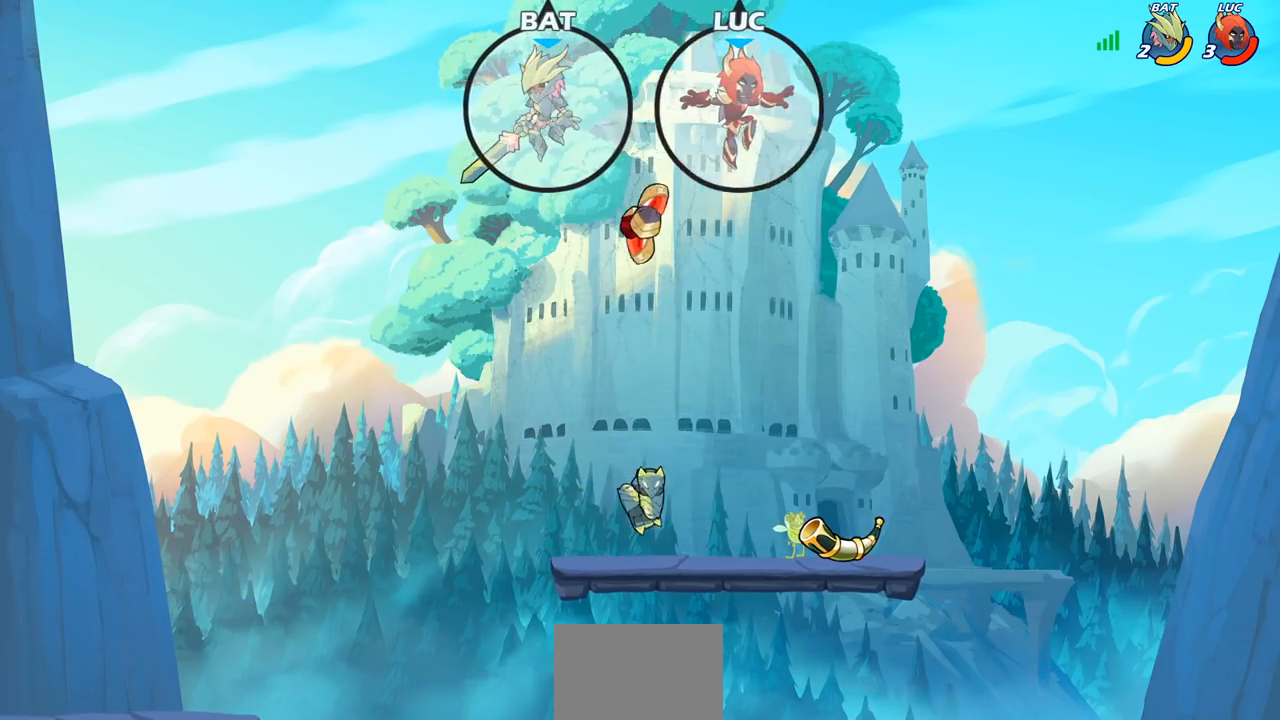
{"buttons": [], "left_stick": "down-right", "right_stick": "center", "events": [[117, "left_stick", "down-left"], [450, "left_stick", "down-right"]]}